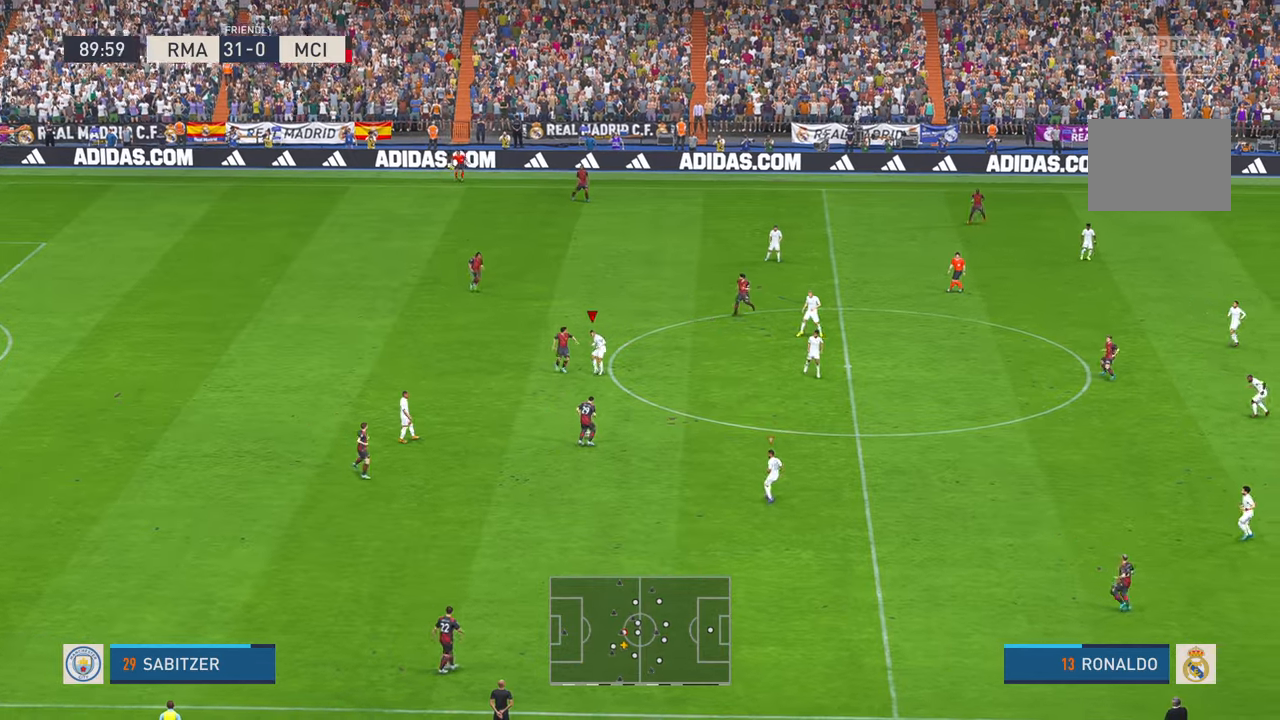
Gameplay with a controller (Xbox layout); each line is a JSON object with the inputs held at the frame after it (dt_ms = milliseconds from this image to that frame). "events" lists button and stick changes between this image and that frame as [ms after this image, input, new state], when the widget could be followed in between. Not read: B L1 L3 R3.
{"dt_ms": 500, "buttons": ["R2", "START"], "left_stick": "down", "right_stick": "center", "events": [[300, "X", "down"], [383, "X", "up"], [466, "START", "down"]]}
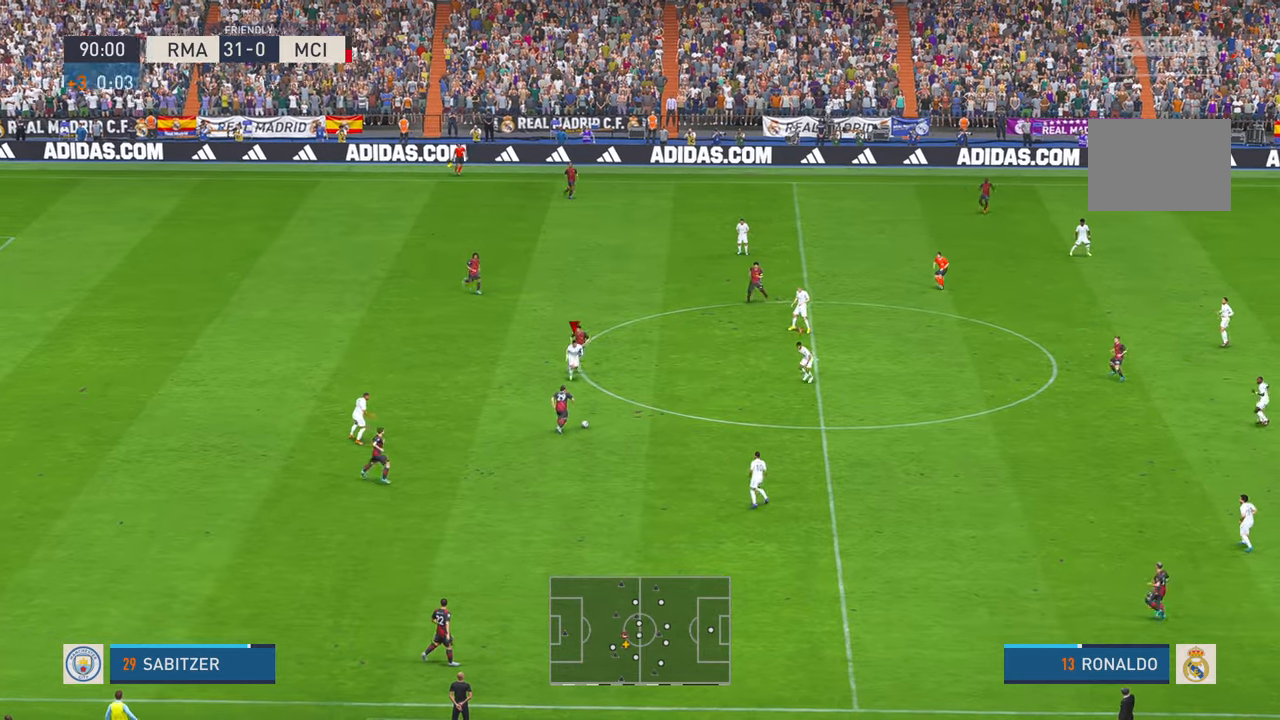
{"dt_ms": 1000, "buttons": ["R2"], "left_stick": "up", "right_stick": "center", "events": [[100, "START", "up"], [116, "left_stick", "down-right"], [283, "START", "down"], [366, "START", "up"], [483, "SELECT", "down"], [533, "SELECT", "up"], [650, "SELECT", "down"], [716, "SELECT", "up"], [800, "left_stick", "up-right"], [866, "left_stick", "up"], [916, "SELECT", "down"], [966, "SELECT", "up"]]}
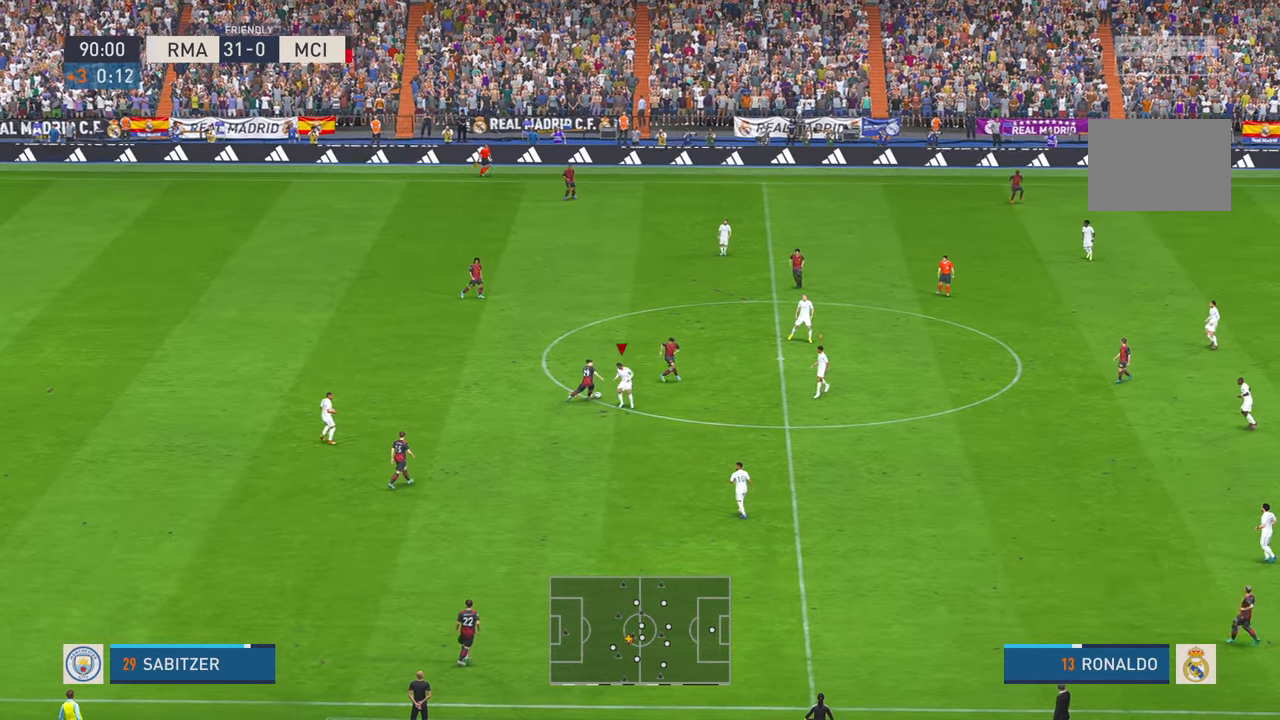
{"dt_ms": 500, "buttons": ["R2"], "left_stick": "up", "right_stick": "center", "events": [[150, "X", "down"], [300, "X", "up"]]}
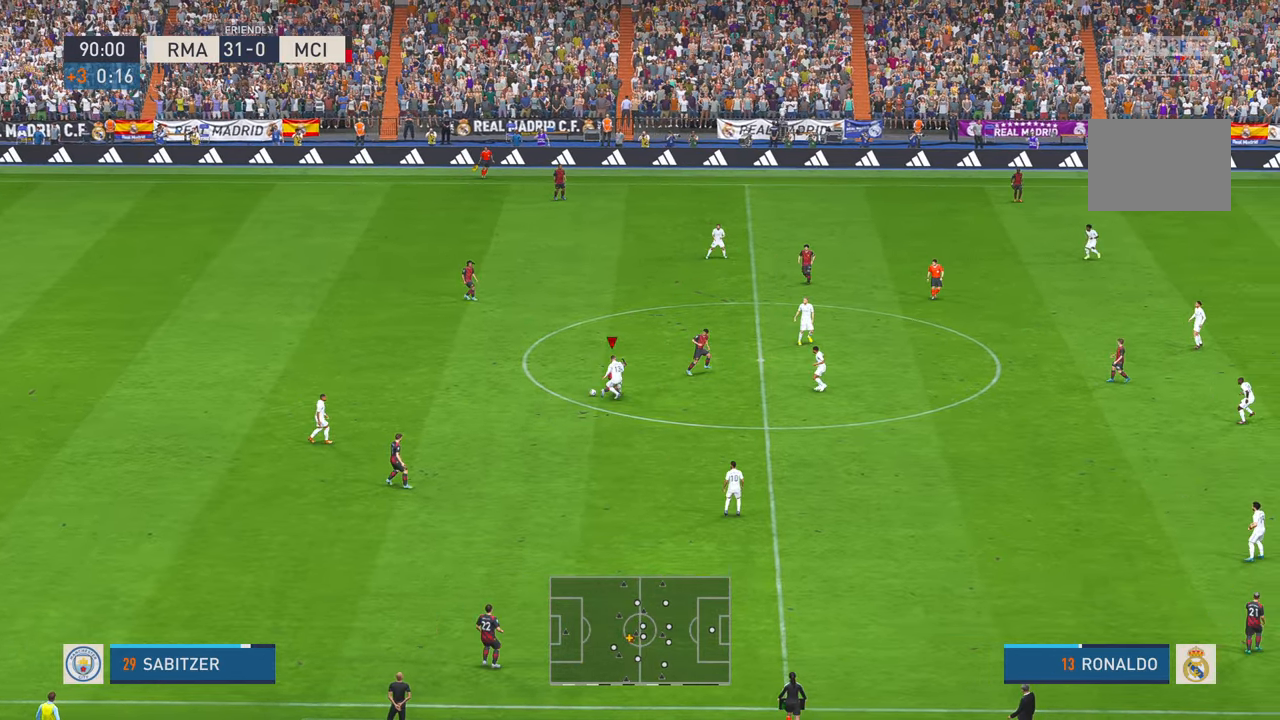
{"dt_ms": 500, "buttons": ["R2"], "left_stick": "left", "right_stick": "center", "events": [[300, "left_stick", "up-left"], [333, "R1", "down"], [366, "X", "down"], [400, "R1", "up"], [433, "left_stick", "left"], [450, "X", "up"]]}
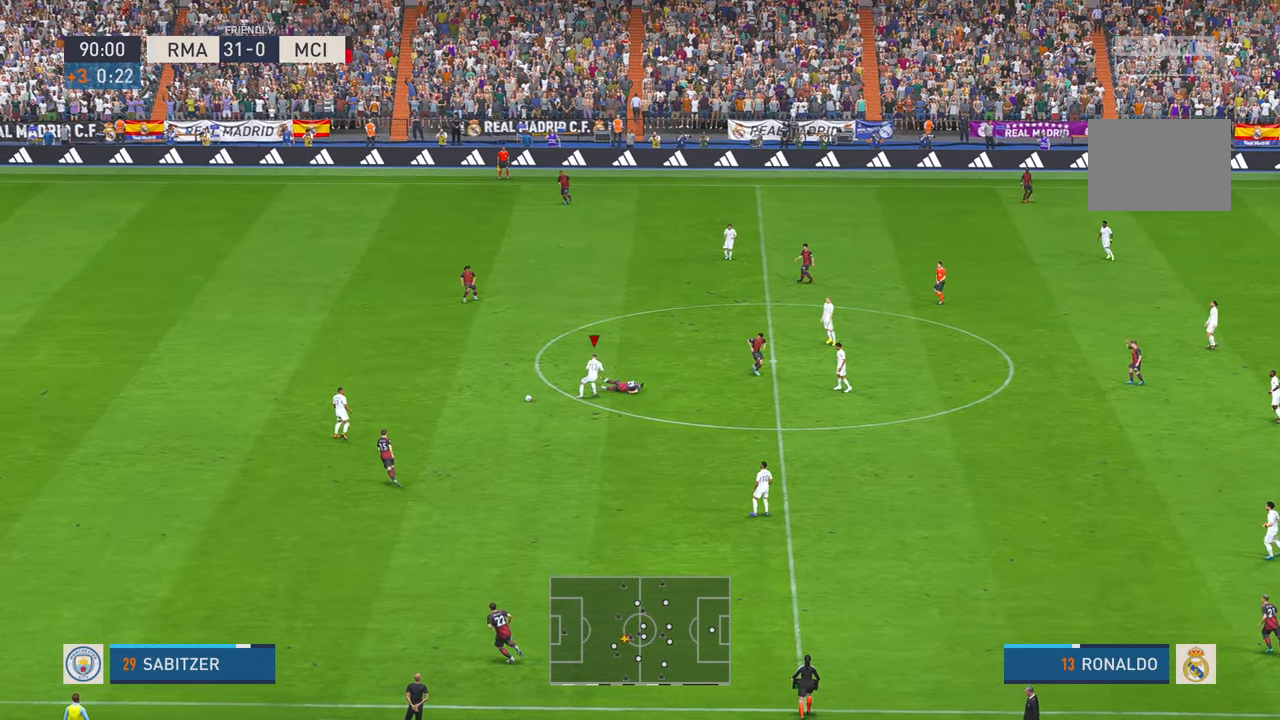
{"dt_ms": 500, "buttons": ["R2"], "left_stick": "left", "right_stick": "center", "events": []}
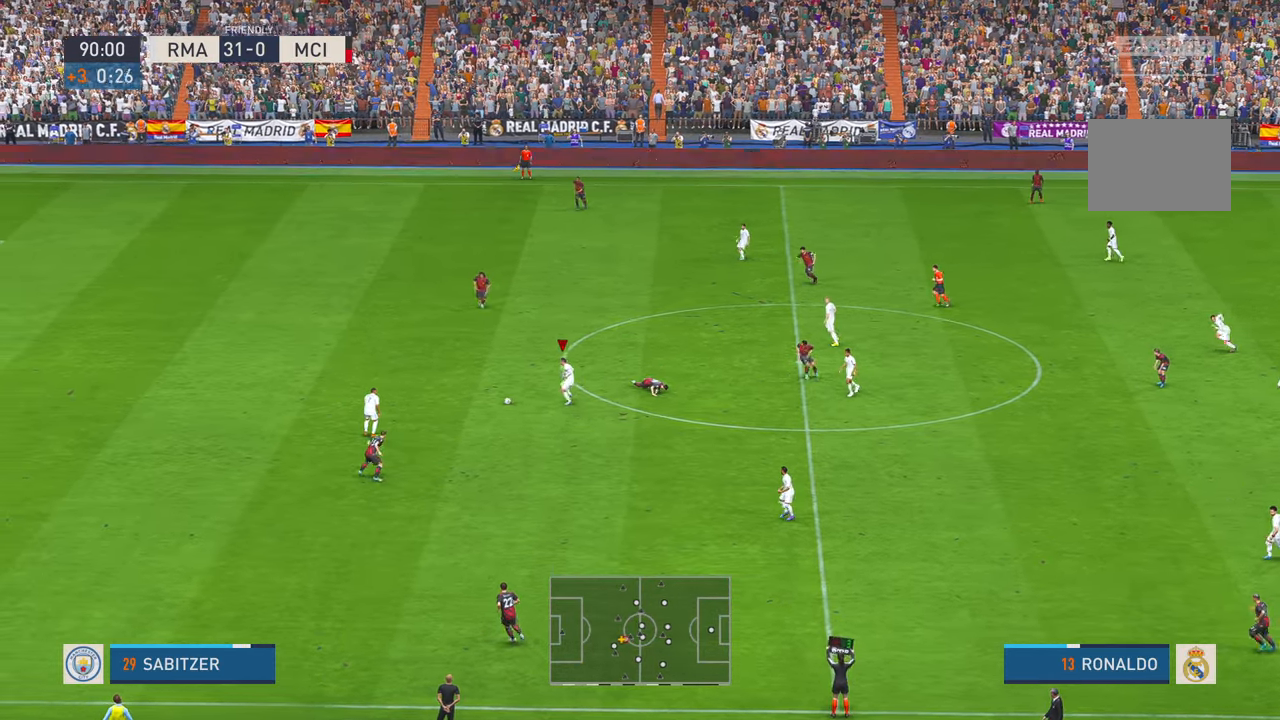
{"dt_ms": 500, "buttons": ["R2"], "left_stick": "left", "right_stick": "center", "events": []}
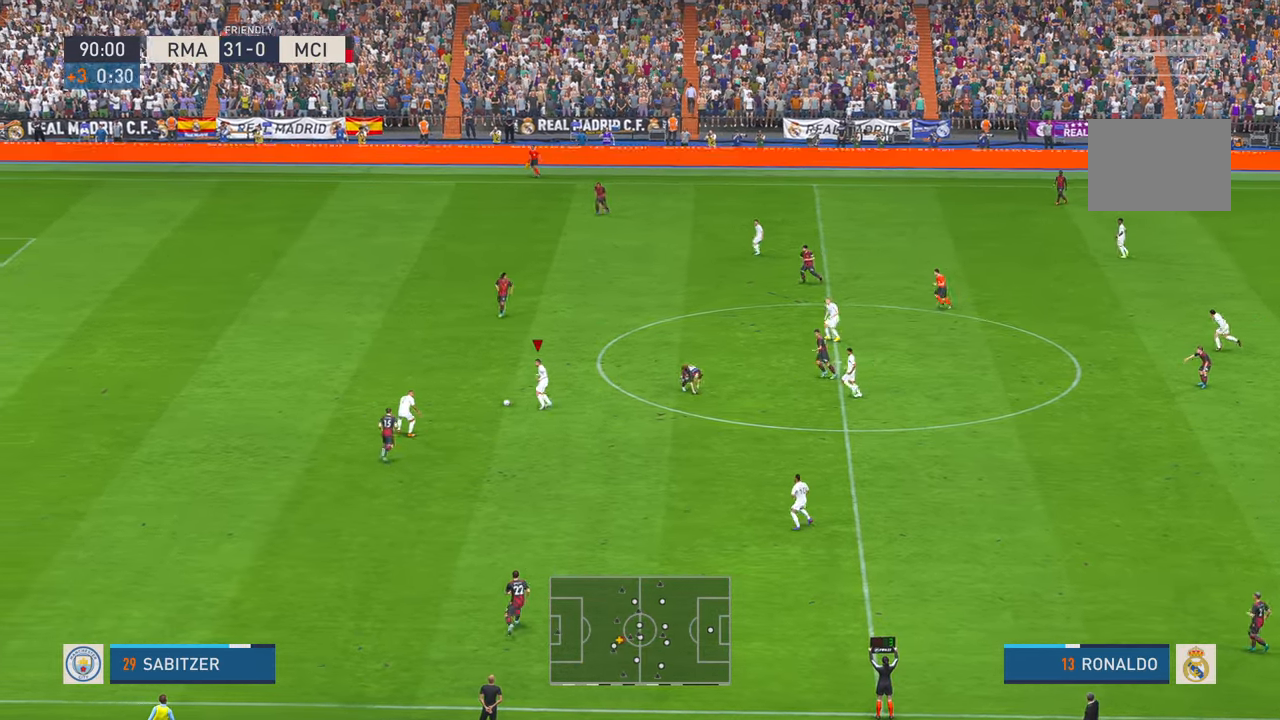
{"dt_ms": 500, "buttons": ["R2"], "left_stick": "left", "right_stick": "center", "events": []}
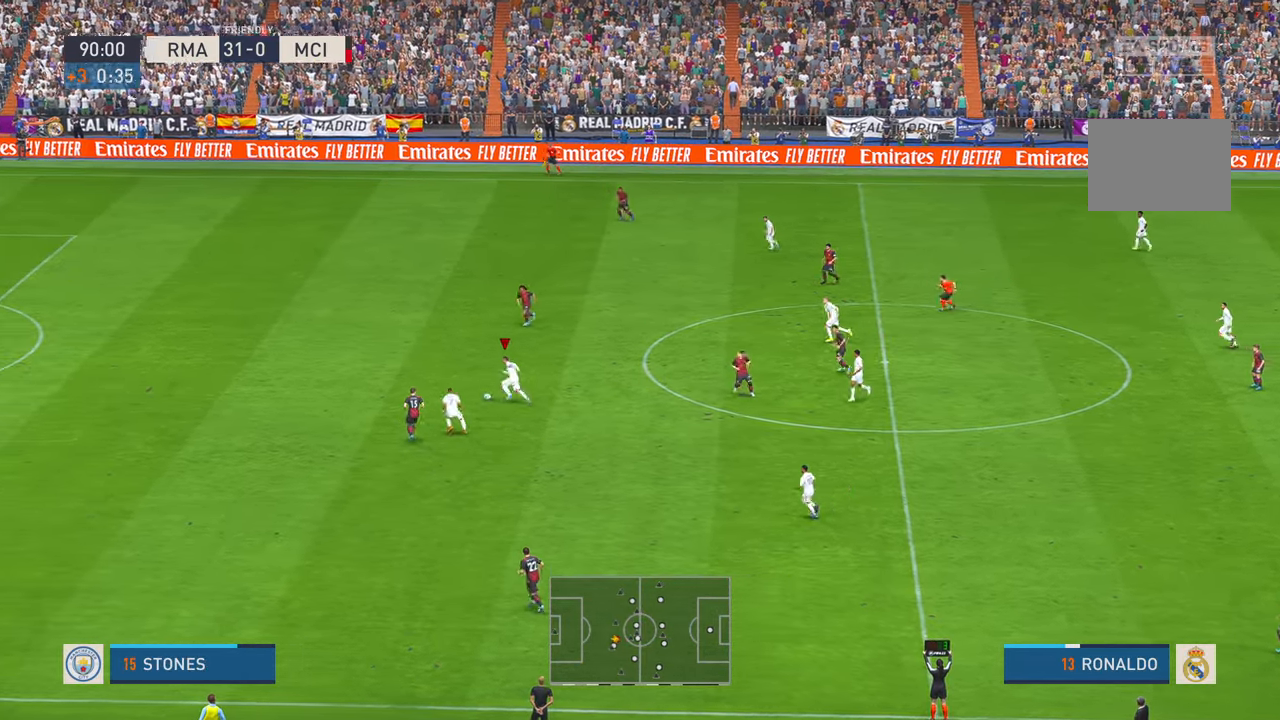
{"dt_ms": 500, "buttons": ["R2"], "left_stick": "left", "right_stick": "center", "events": []}
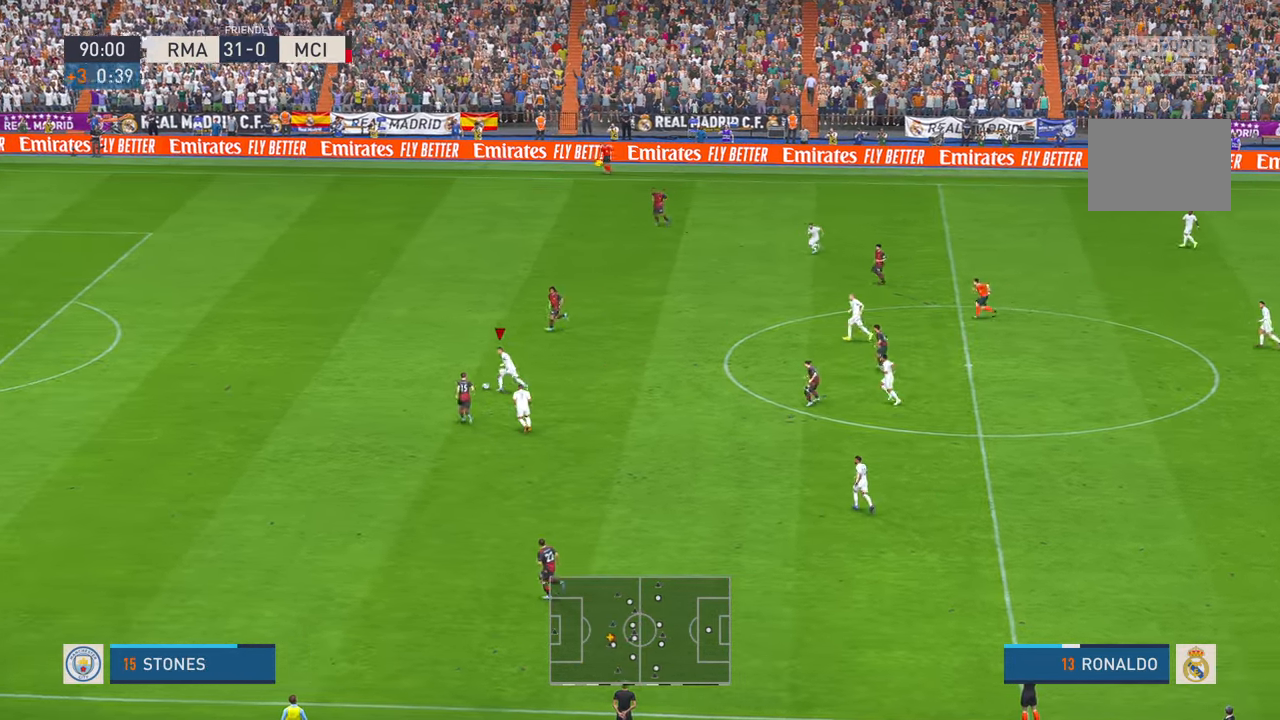
{"dt_ms": 500, "buttons": ["R2"], "left_stick": "left", "right_stick": "center"}
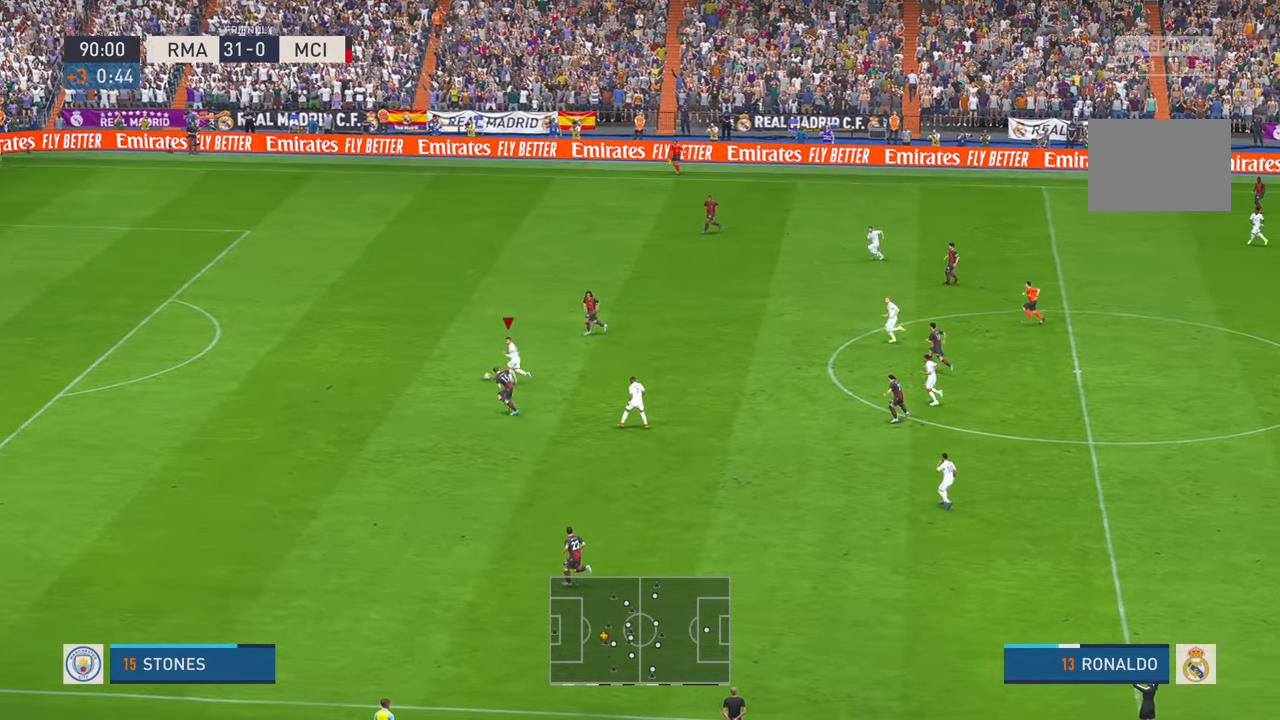
{"dt_ms": 1000, "buttons": ["R2"], "left_stick": "left", "right_stick": "center", "events": [[50, "left_stick", "up-left"], [966, "left_stick", "left"]]}